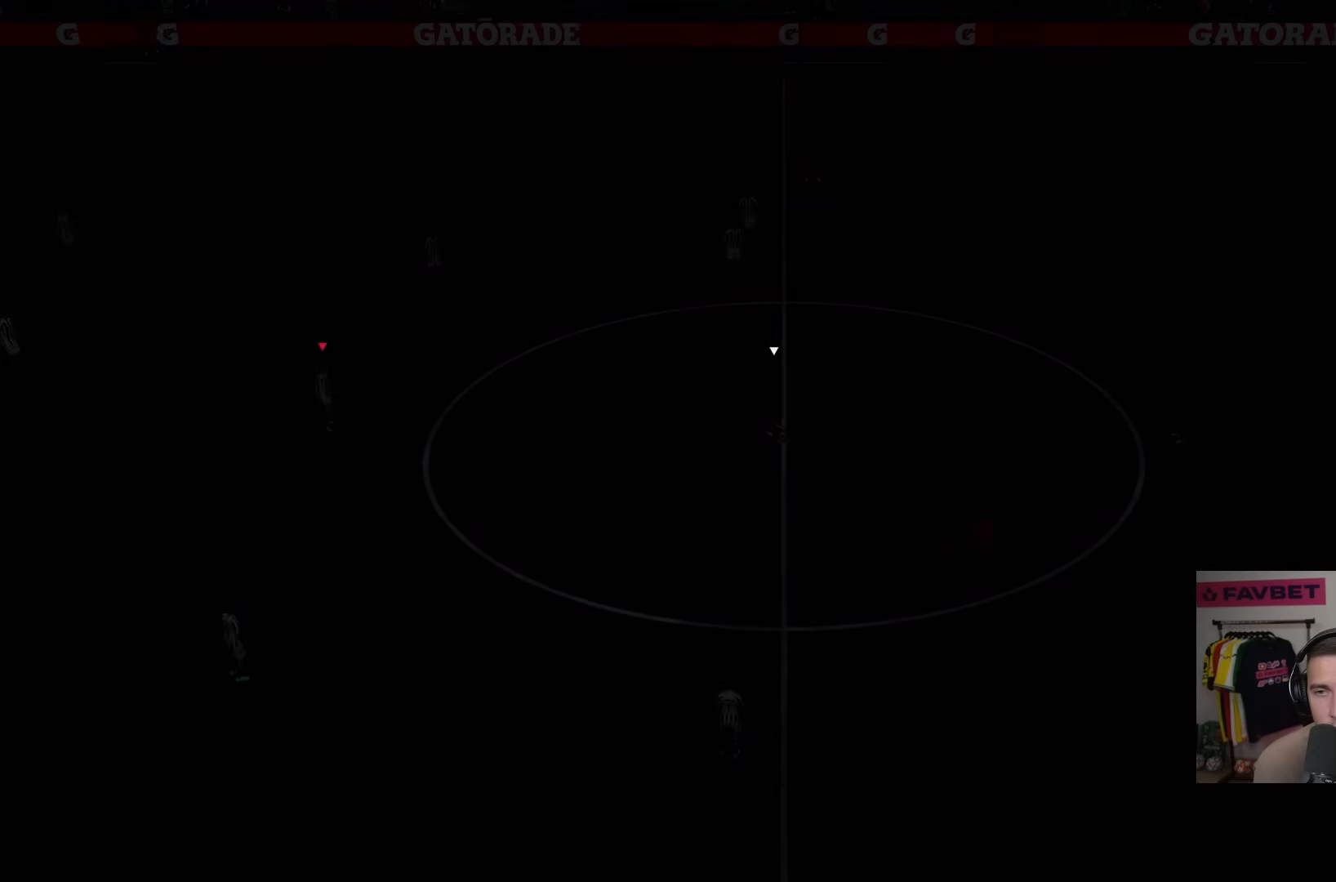
Gameplay with a controller (PlayStation layout); each line is a JSON object with the inputs held at the frame after it (dt_ms = milliseconds from this image to that frame). "events" lists button and stick changes between this image and that frame as [ms after this image, input, new state], when the widget could be followed in between. Not read: L3 R3.
{"dt_ms": 500, "buttons": [], "left_stick": "center", "right_stick": "center", "events": []}
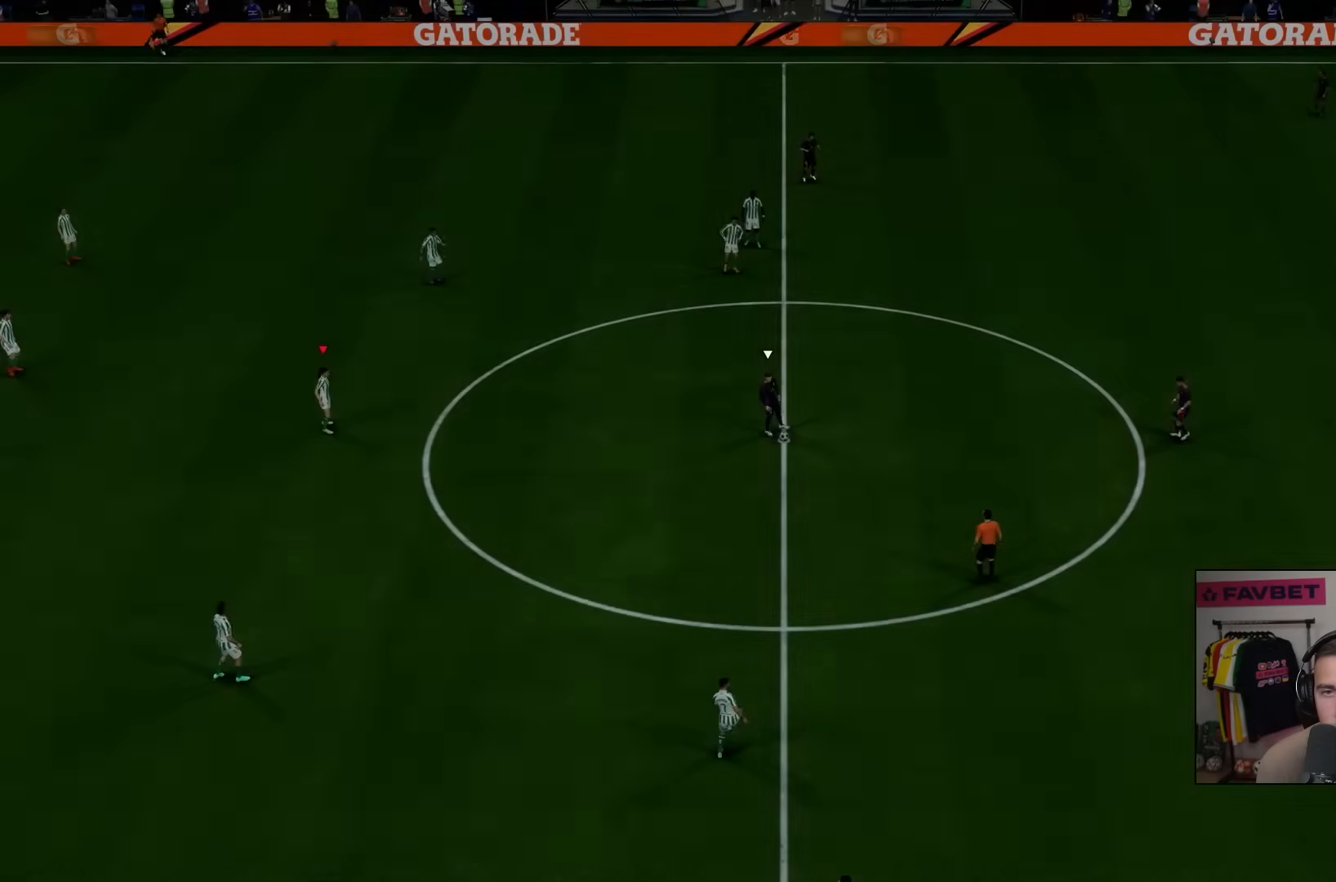
{"dt_ms": 500, "buttons": ["L2"], "left_stick": "down-left", "right_stick": "center", "events": [[417, "left_stick", "down-left"], [500, "L2", "down"]]}
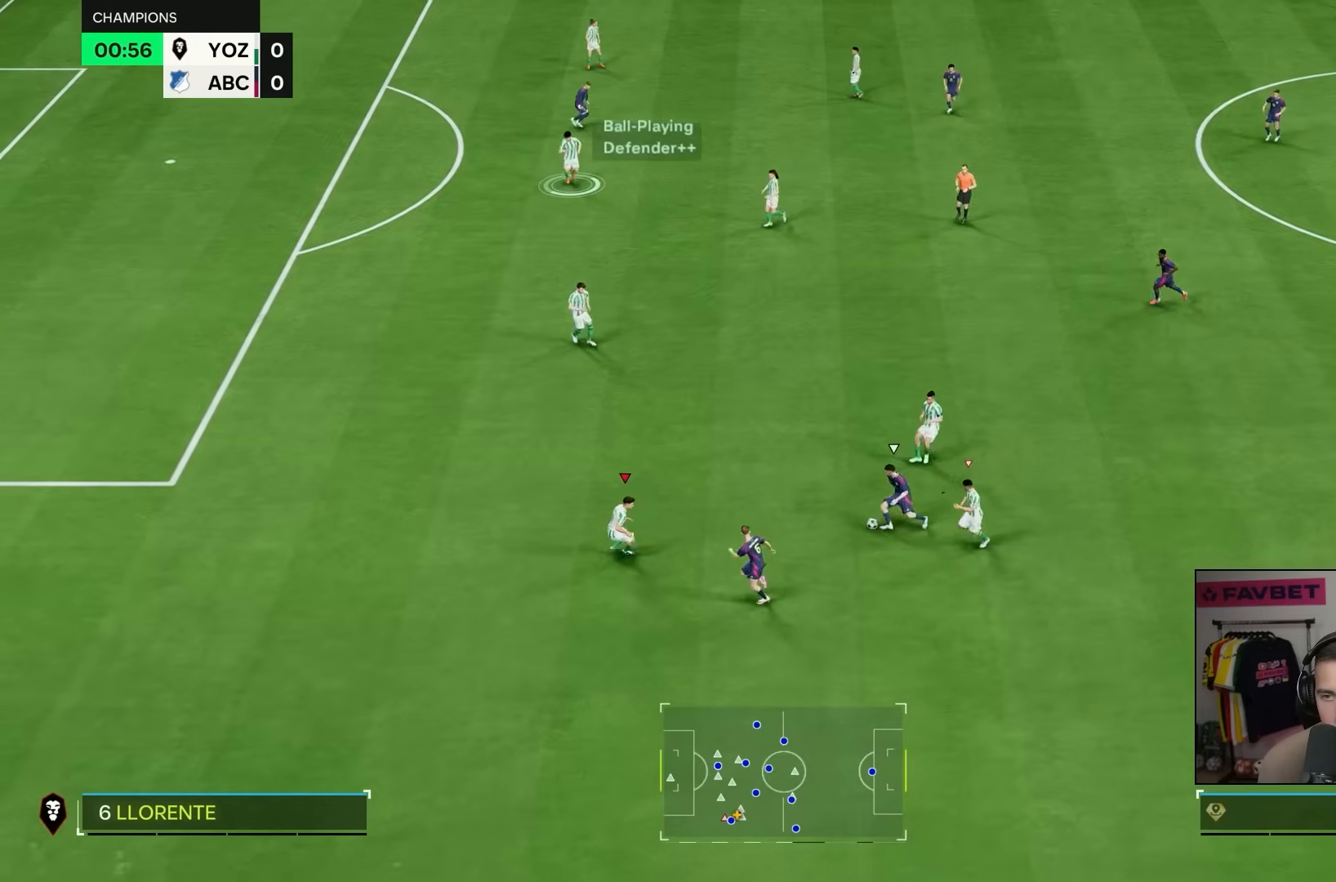
{"dt_ms": 500, "buttons": [], "left_stick": "up", "right_stick": "center", "events": [[100, "L2", "up"], [183, "left_stick", "up-left"], [383, "left_stick", "up"]]}
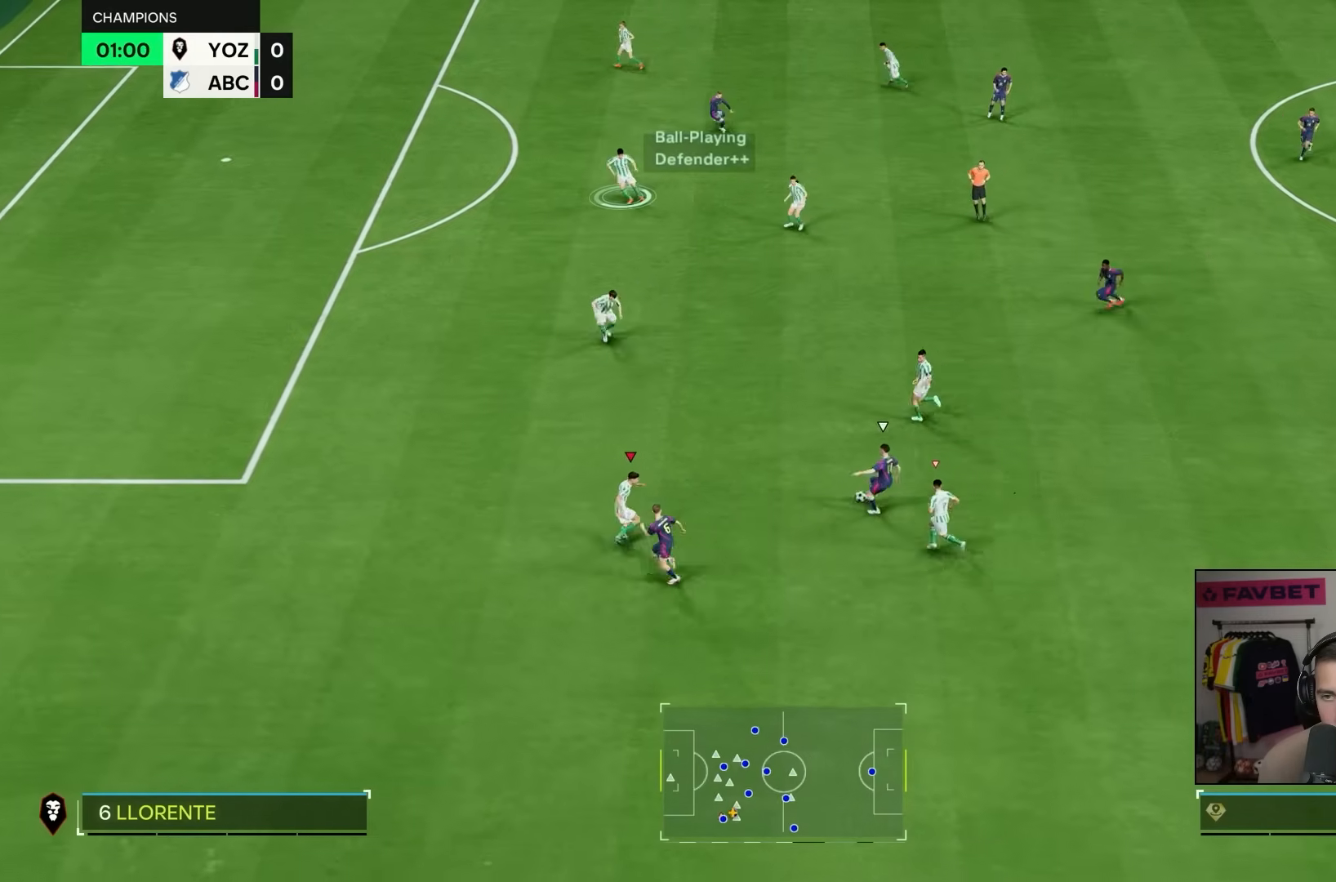
{"dt_ms": 500, "buttons": ["L2"], "left_stick": "up-left", "right_stick": "center", "events": [[183, "left_stick", "up-left"], [283, "L2", "down"], [283, "left_stick", "left"], [417, "left_stick", "up-left"]]}
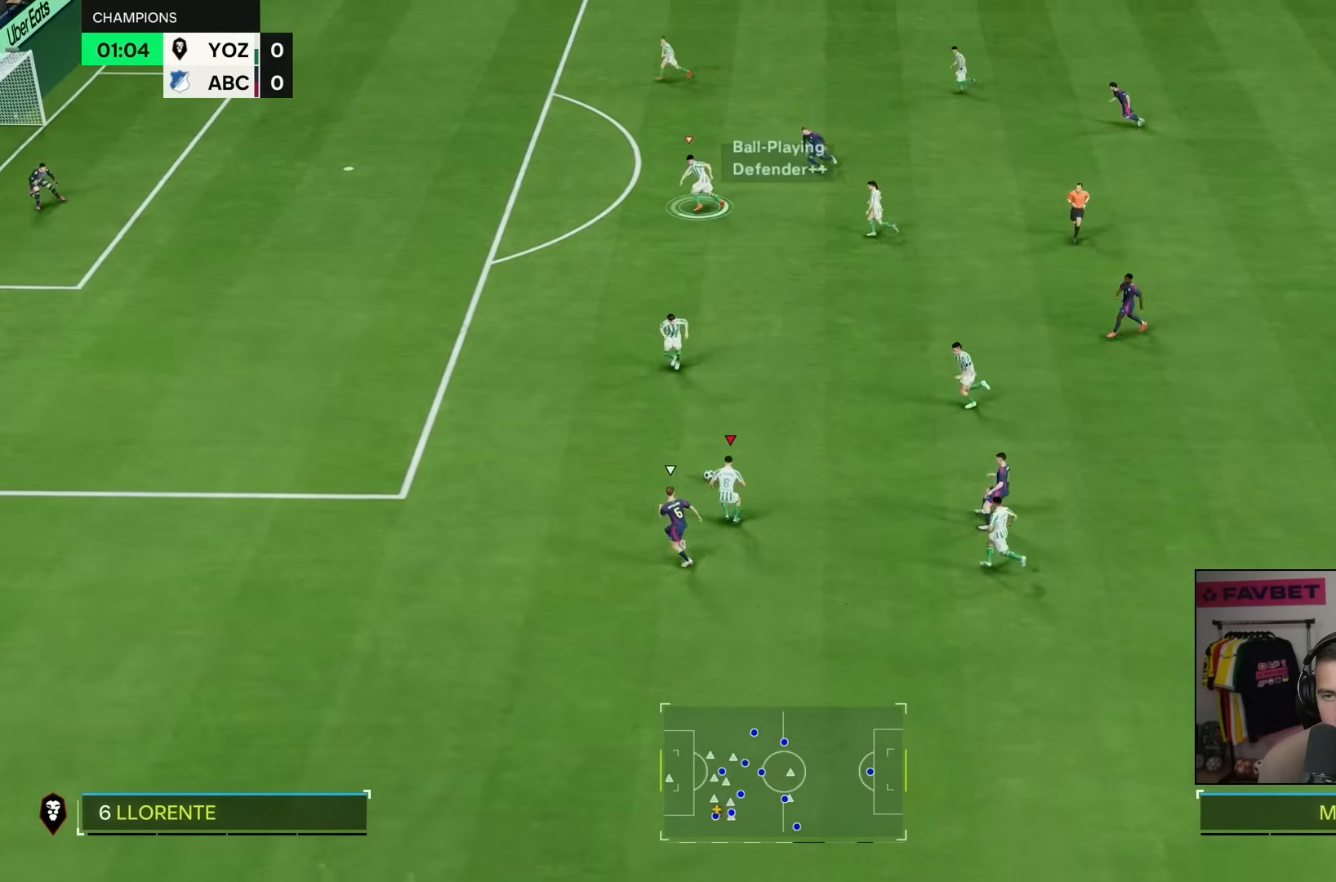
{"dt_ms": 500, "buttons": ["R2"], "left_stick": "down-left", "right_stick": "center", "events": [[17, "L2", "up"], [83, "left_stick", "left"], [100, "R2", "down"], [117, "right_stick", "up"], [217, "right_stick", "center"], [350, "left_stick", "down-left"]]}
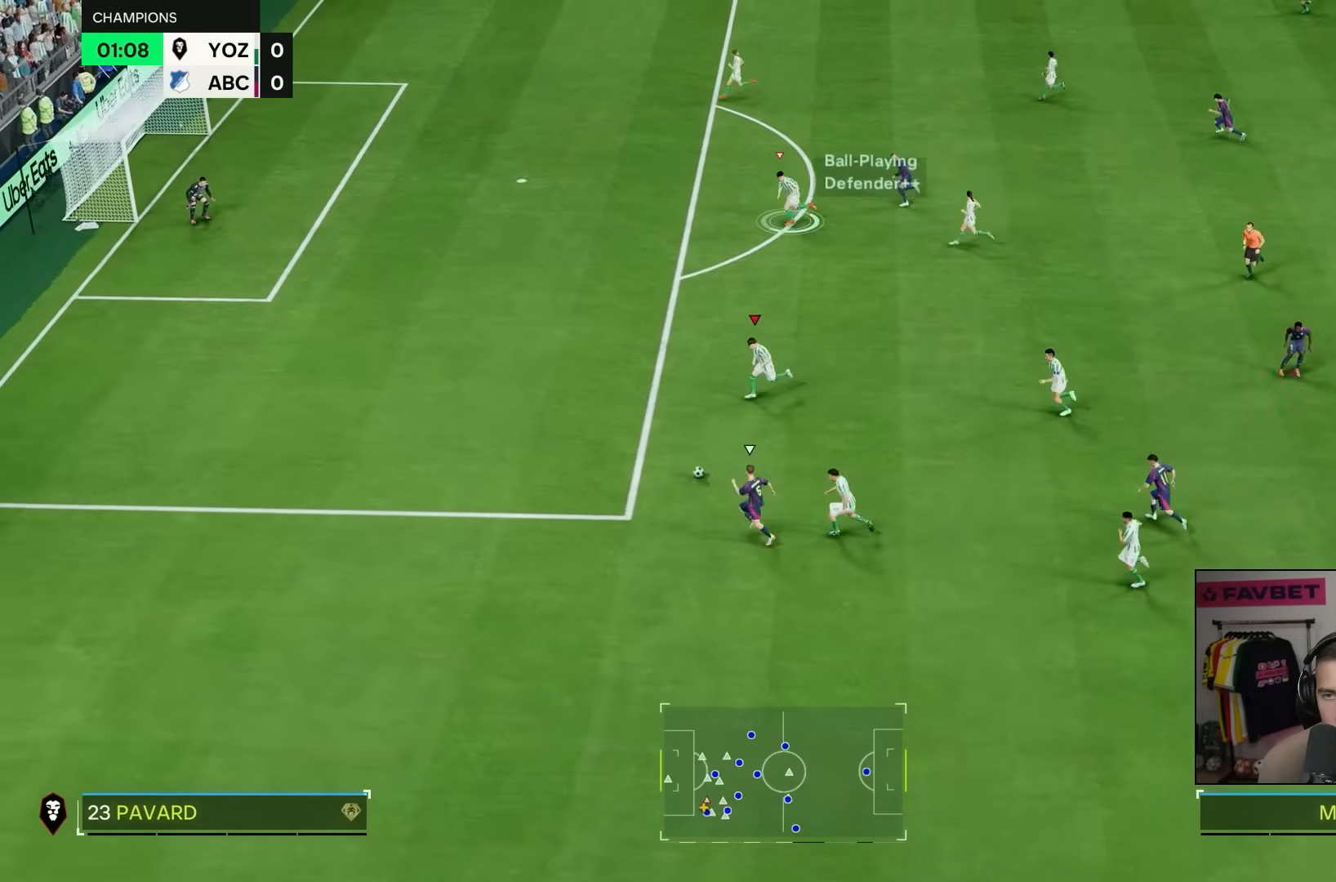
{"dt_ms": 500, "buttons": ["R2"], "left_stick": "down-left", "right_stick": "center", "events": []}
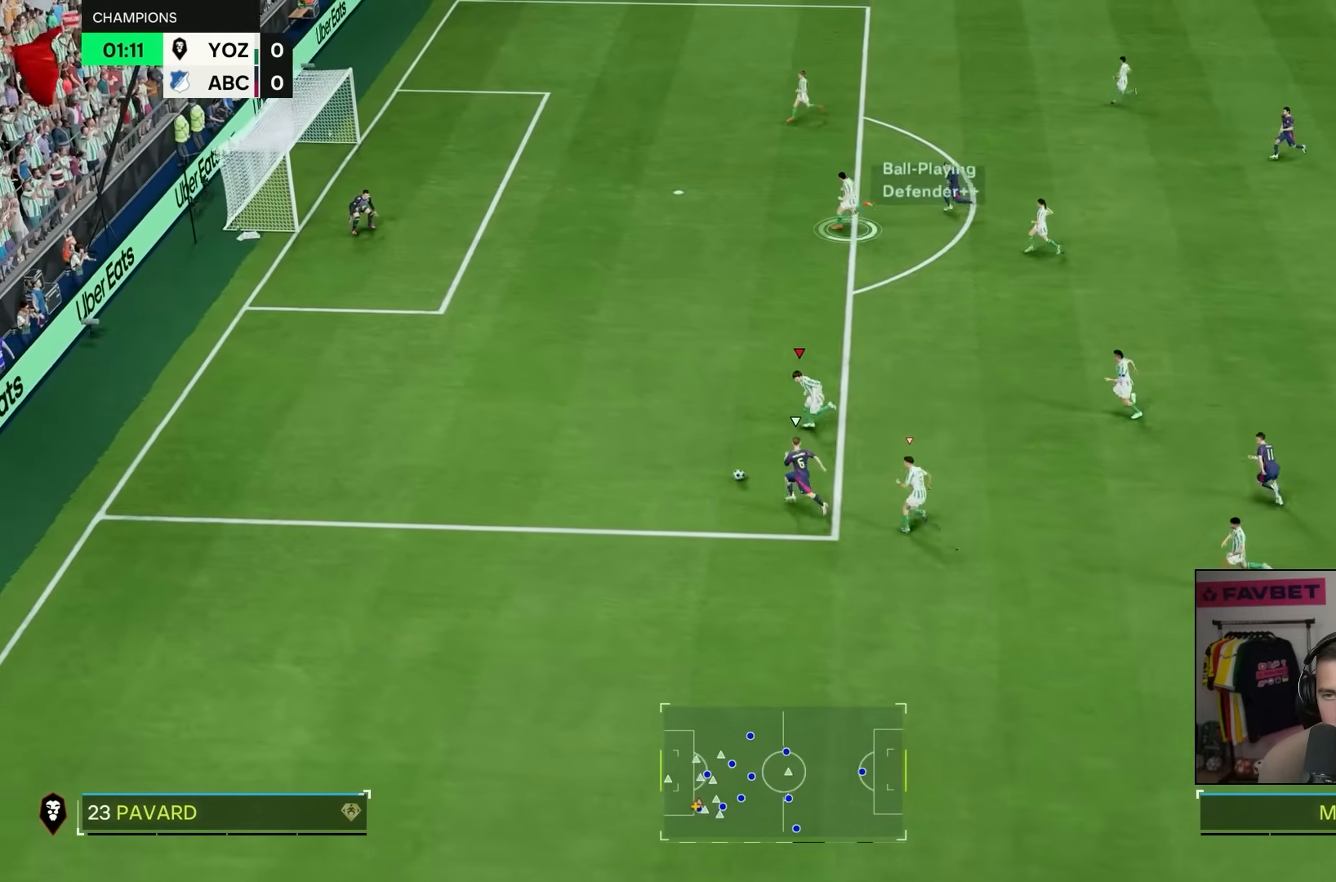
{"dt_ms": 500, "buttons": ["L2"], "left_stick": "up-left", "right_stick": "center", "events": [[400, "L2", "down"], [400, "left_stick", "up-left"], [417, "R2", "up"]]}
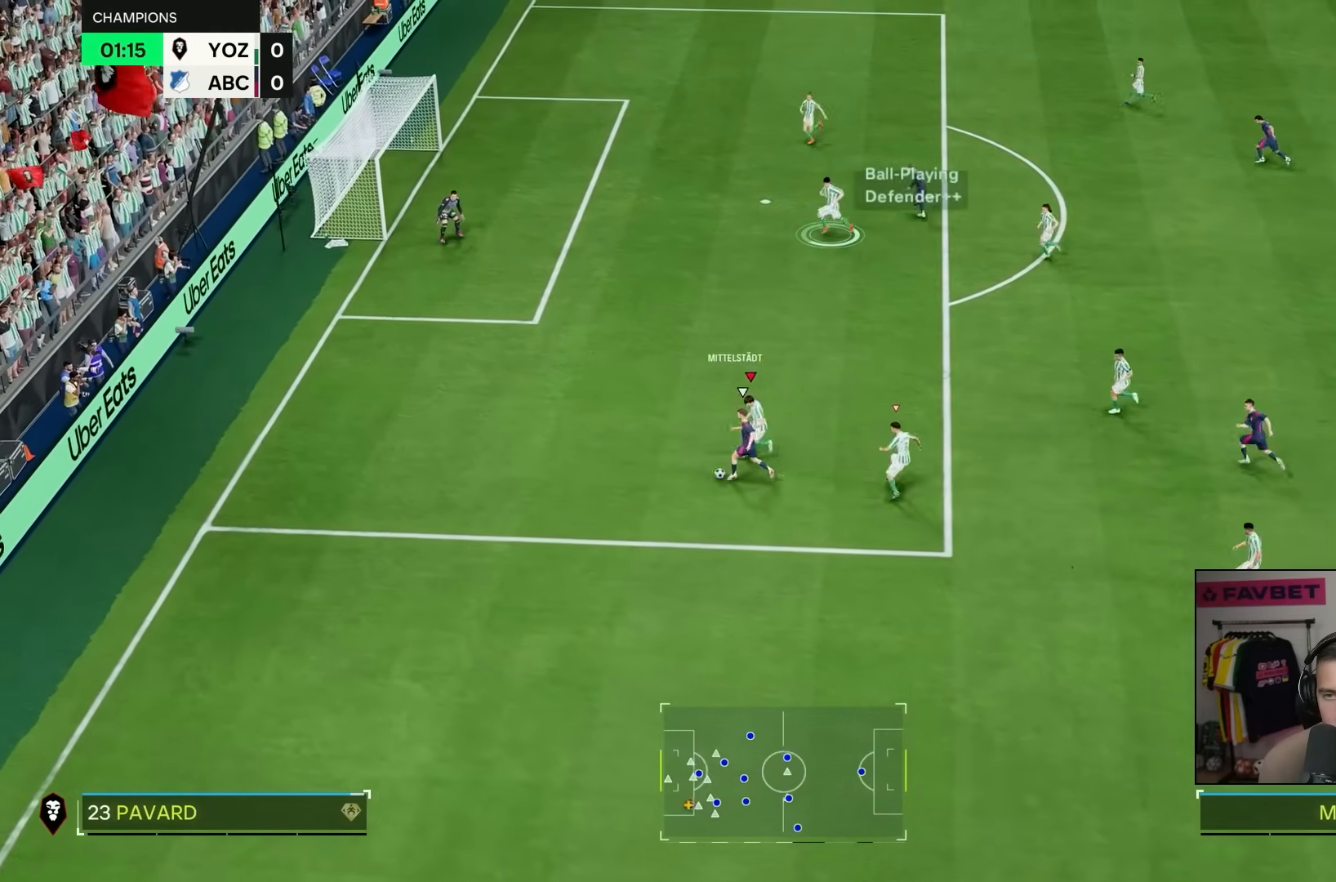
{"dt_ms": 500, "buttons": ["L2", "R2"], "left_stick": "up-left", "right_stick": "center", "events": [[350, "R2", "down"]]}
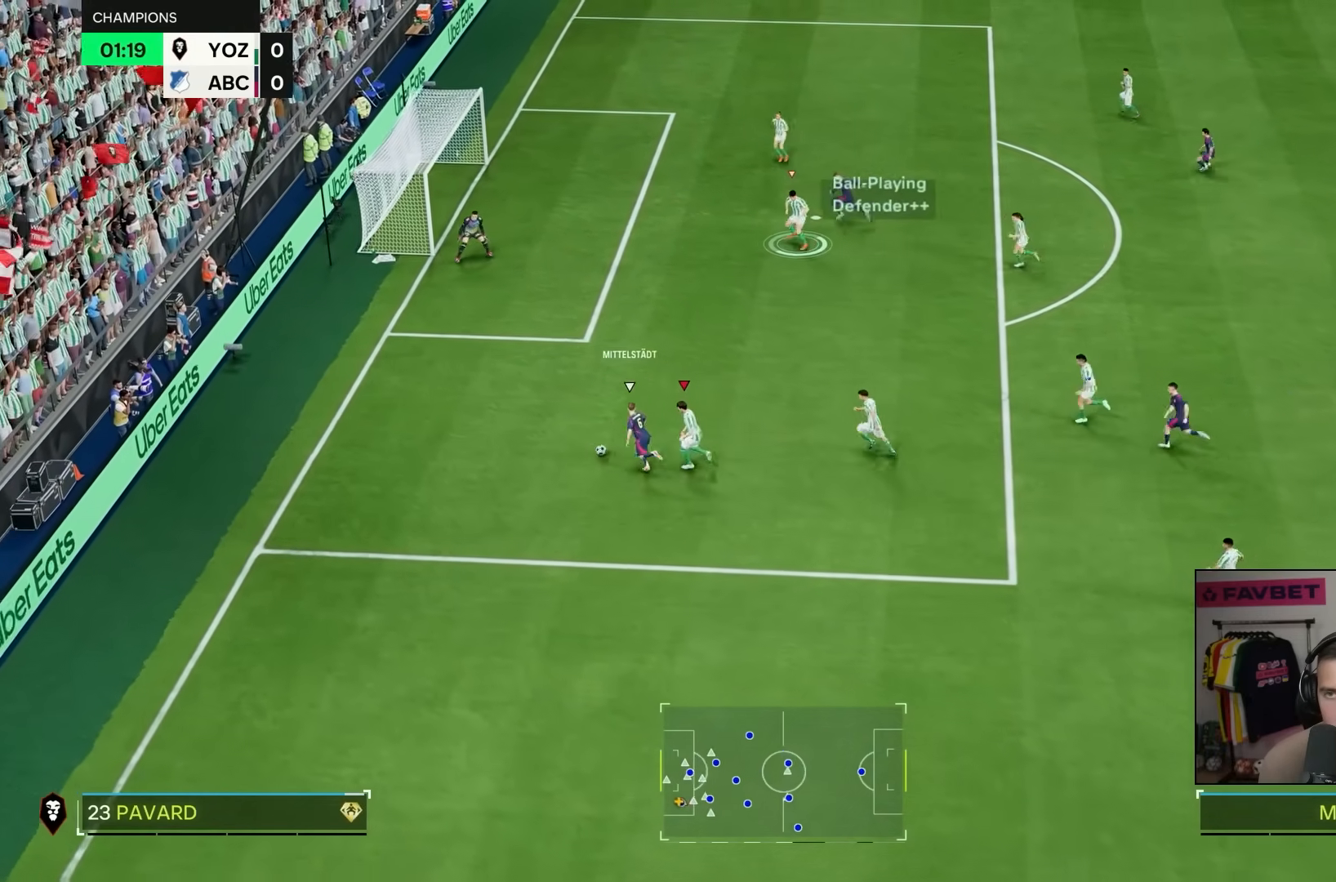
{"dt_ms": 500, "buttons": ["L2", "R2"], "left_stick": "left", "right_stick": "center"}
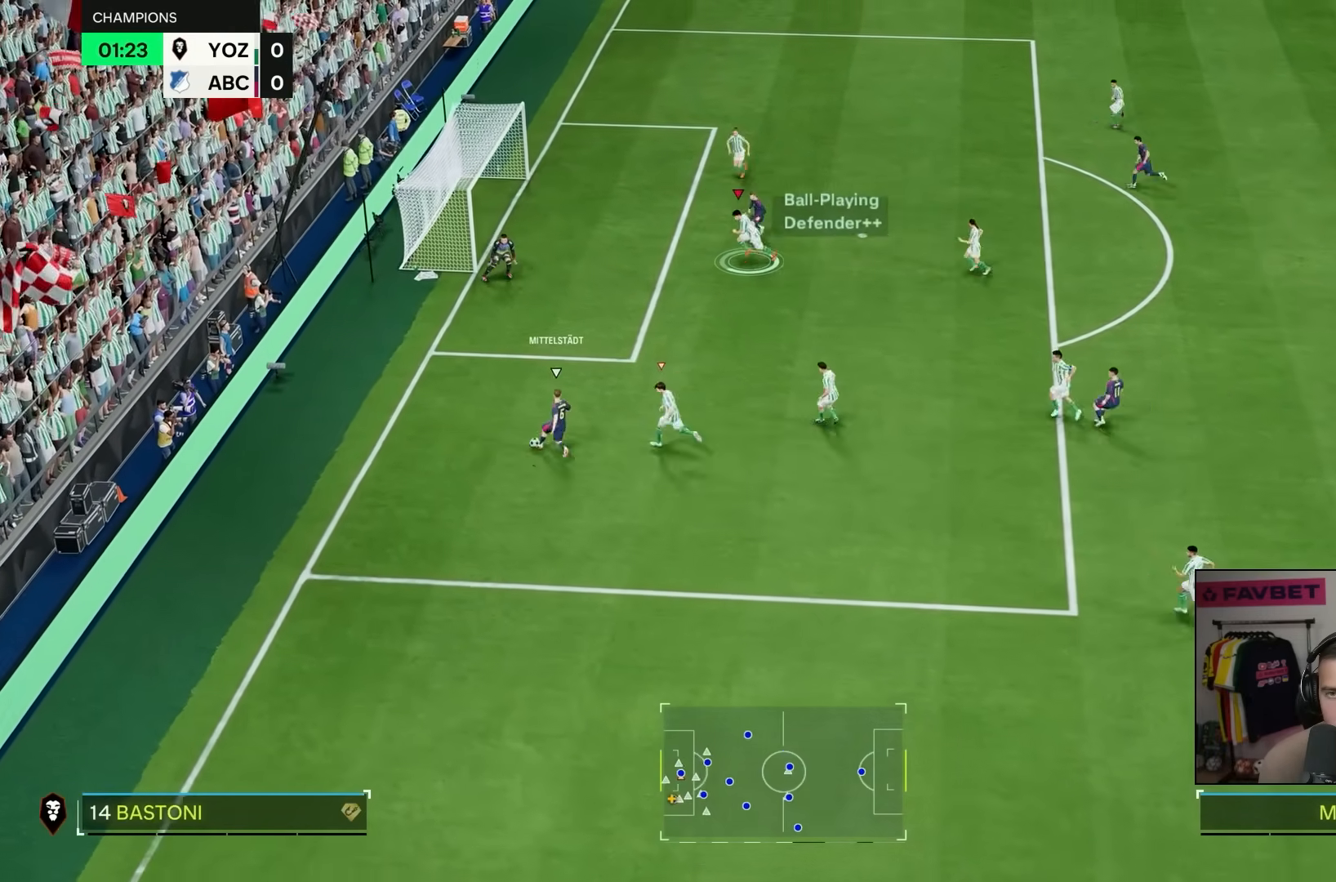
{"dt_ms": 500, "buttons": ["L2", "R2"], "left_stick": "left", "right_stick": "center", "events": []}
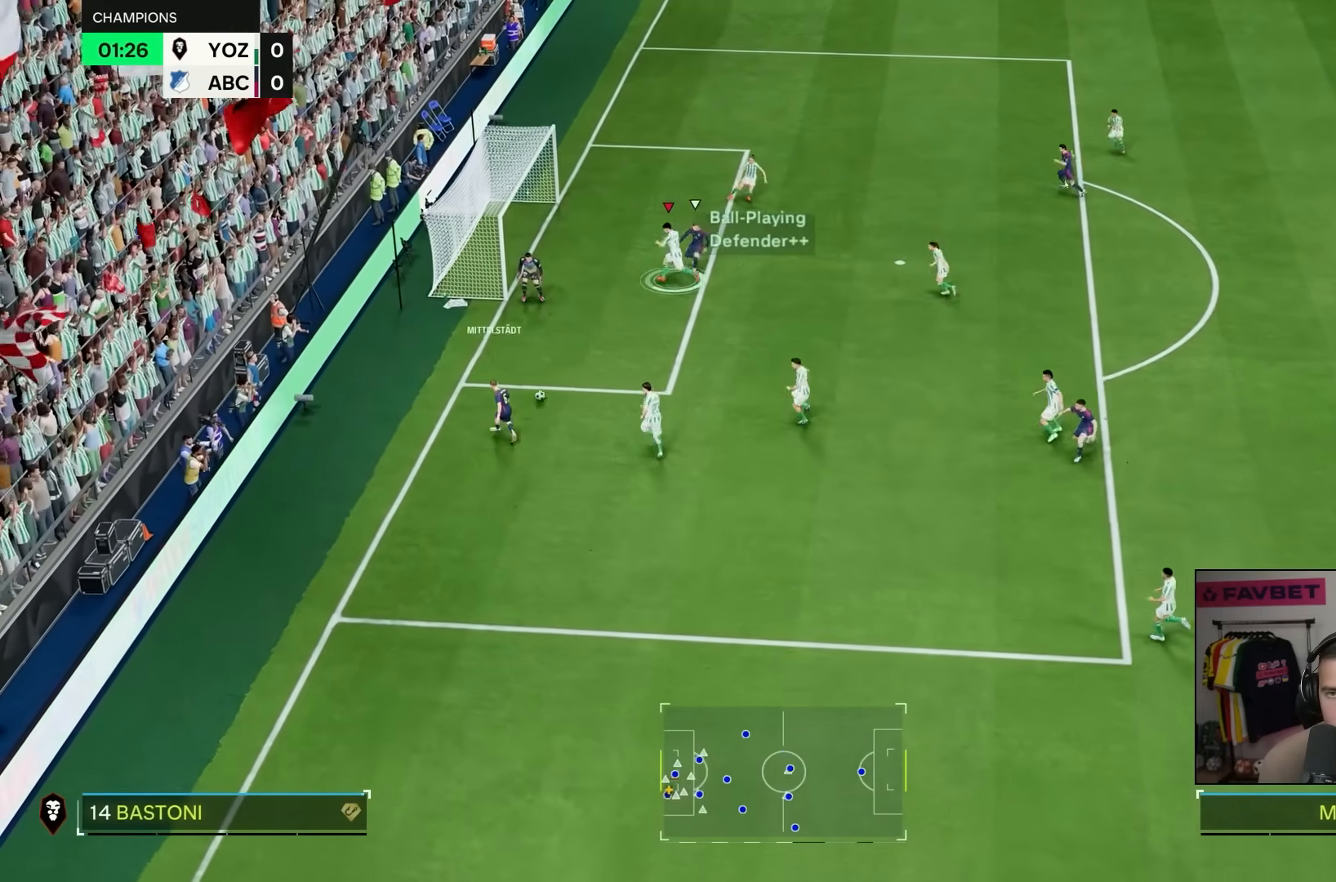
{"dt_ms": 500, "buttons": ["L2"], "left_stick": "down-right", "right_stick": "center"}
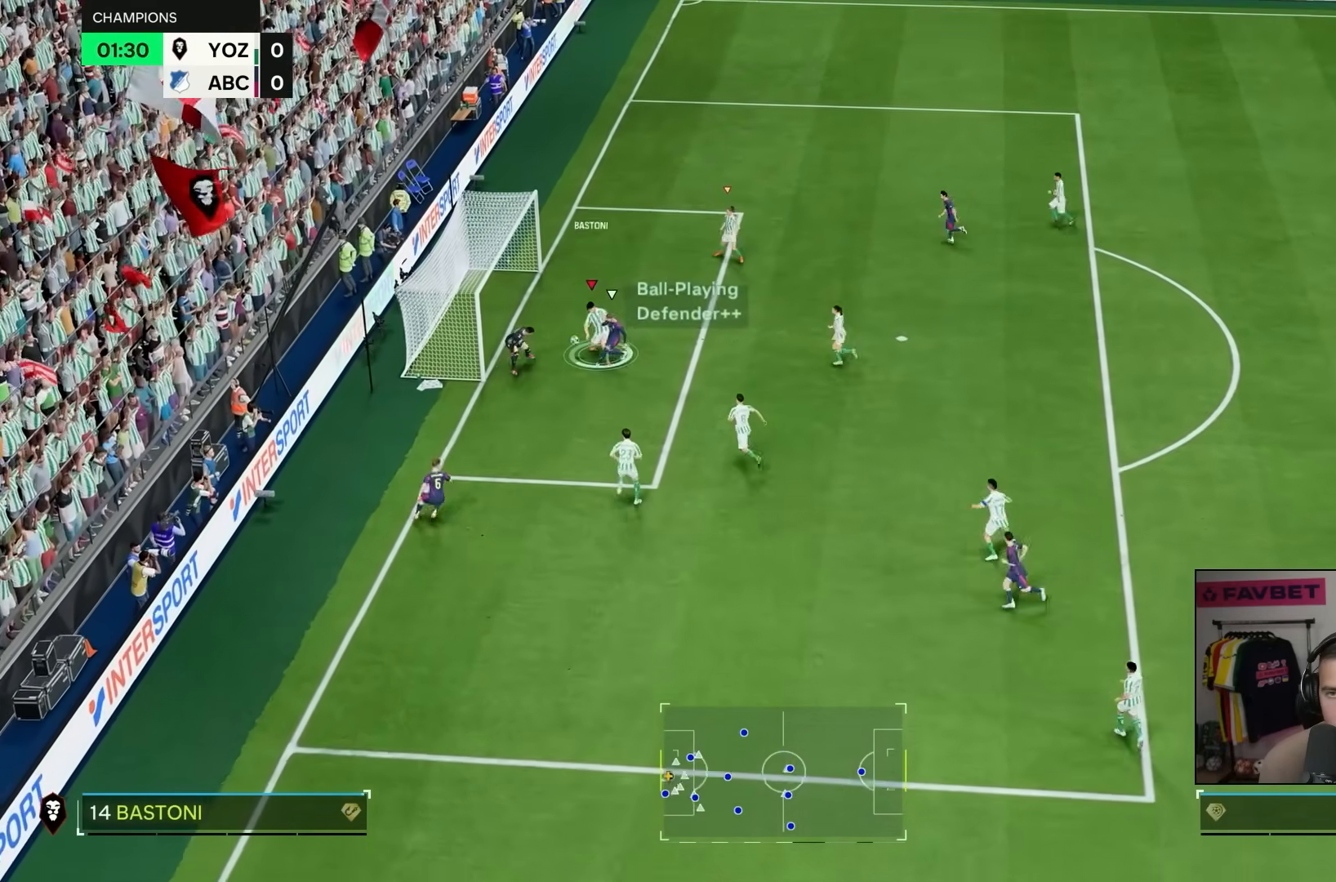
{"dt_ms": 500, "buttons": ["L2"], "left_stick": "down-right", "right_stick": "center", "events": []}
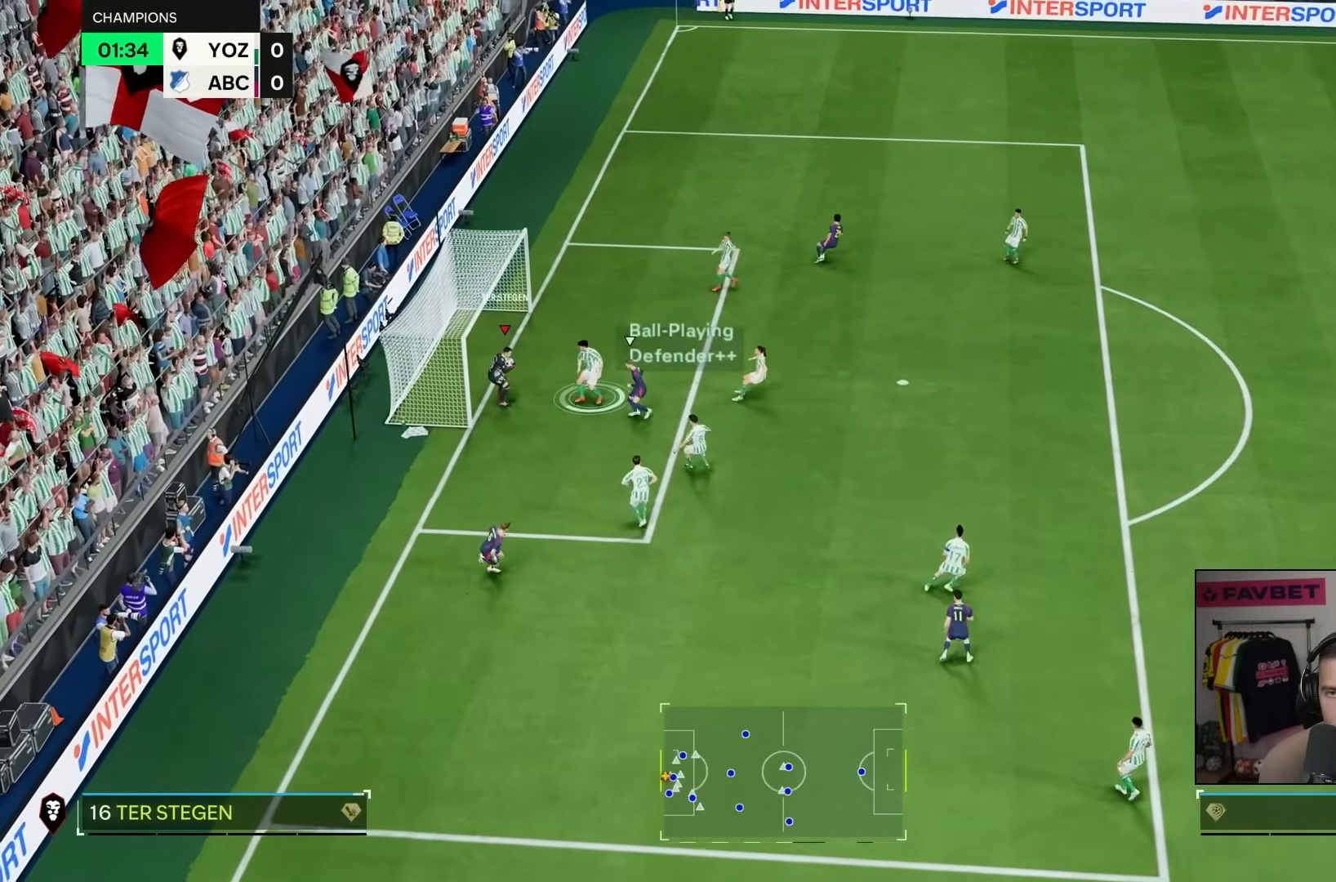
{"dt_ms": 500, "buttons": [], "left_stick": "right", "right_stick": "center", "events": [[200, "left_stick", "right"], [283, "L2", "up"]]}
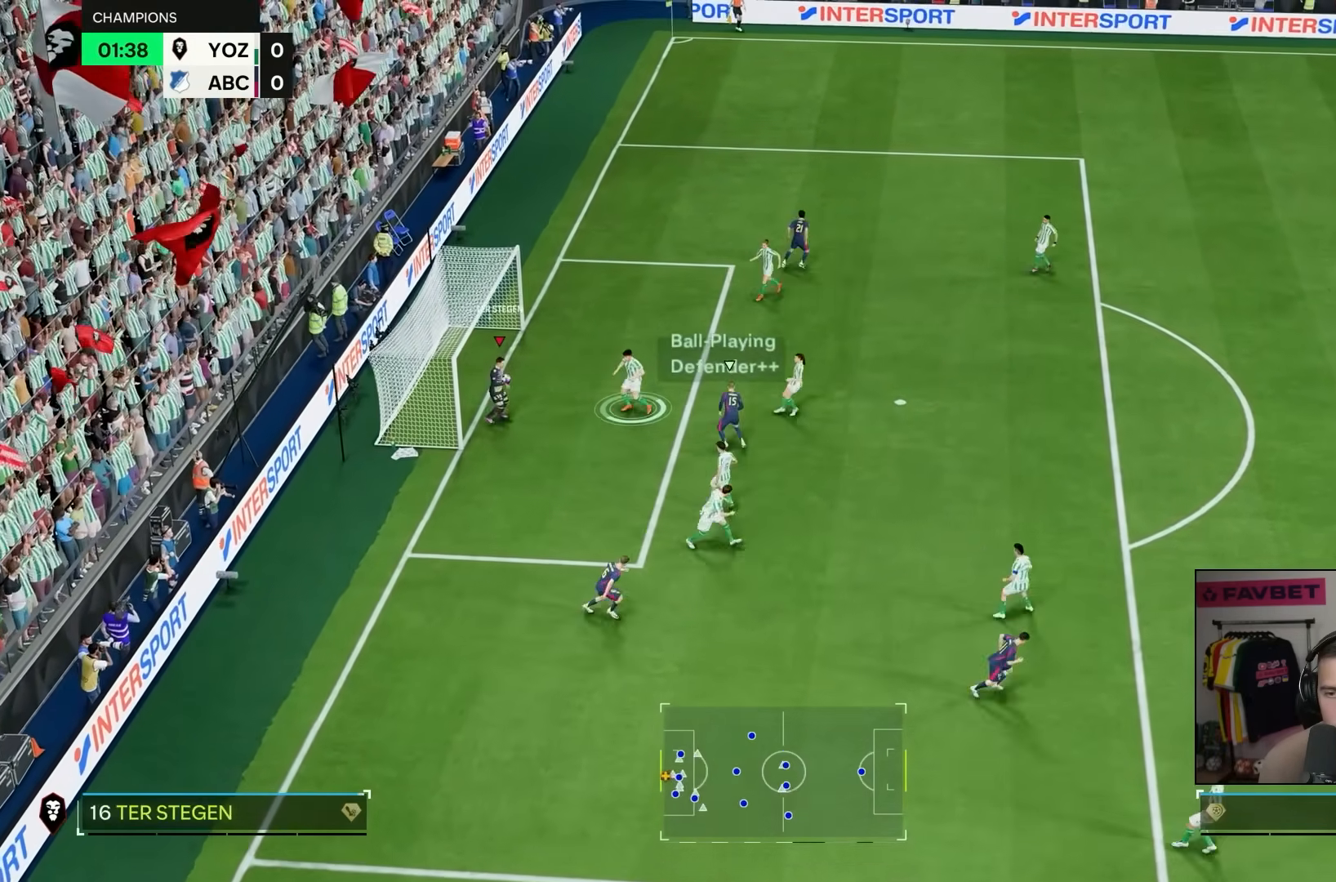
{"dt_ms": 500, "buttons": ["R2"], "left_stick": "right", "right_stick": "center", "events": [[217, "R2", "down"]]}
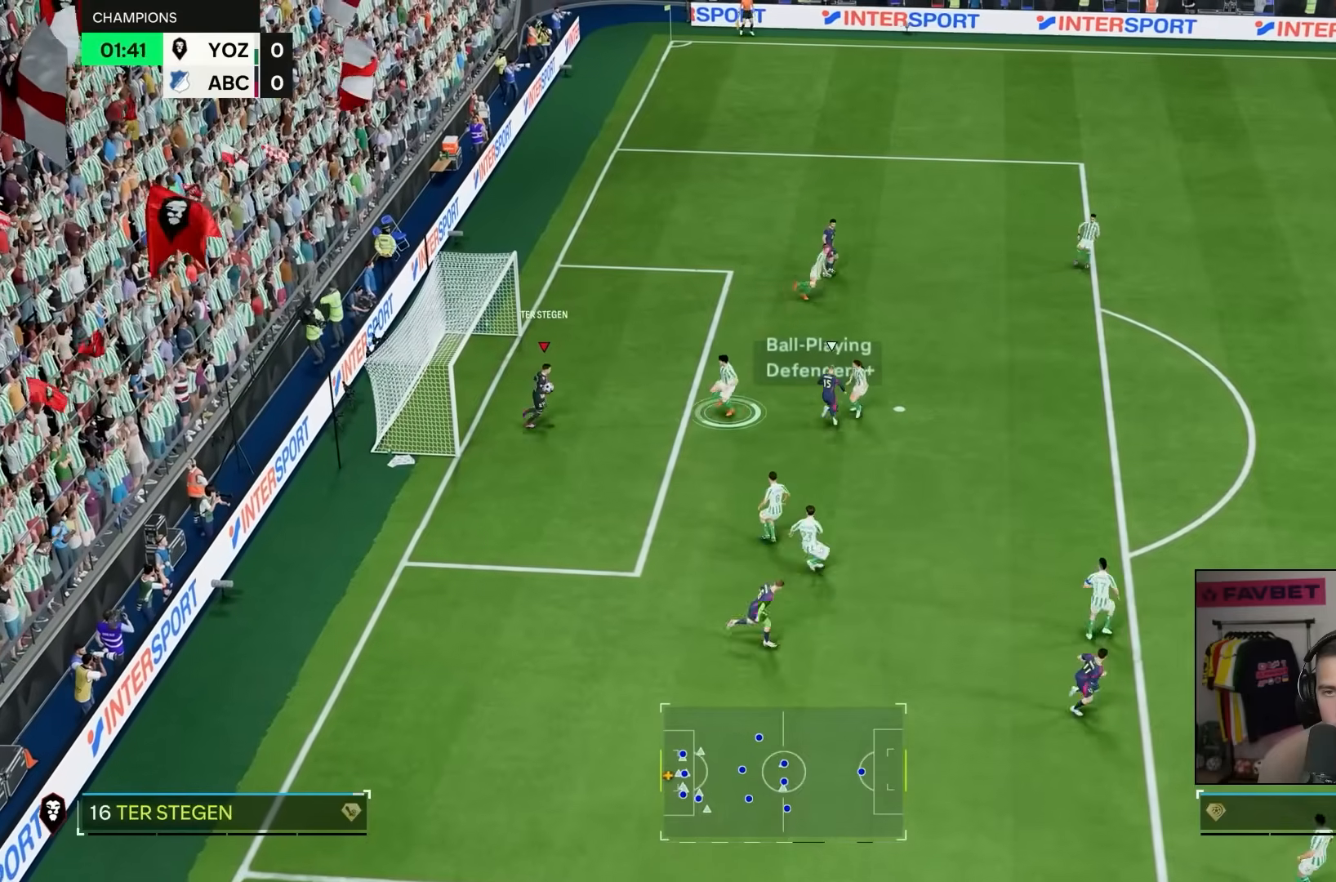
{"dt_ms": 1000, "buttons": [], "left_stick": "right", "right_stick": "center"}
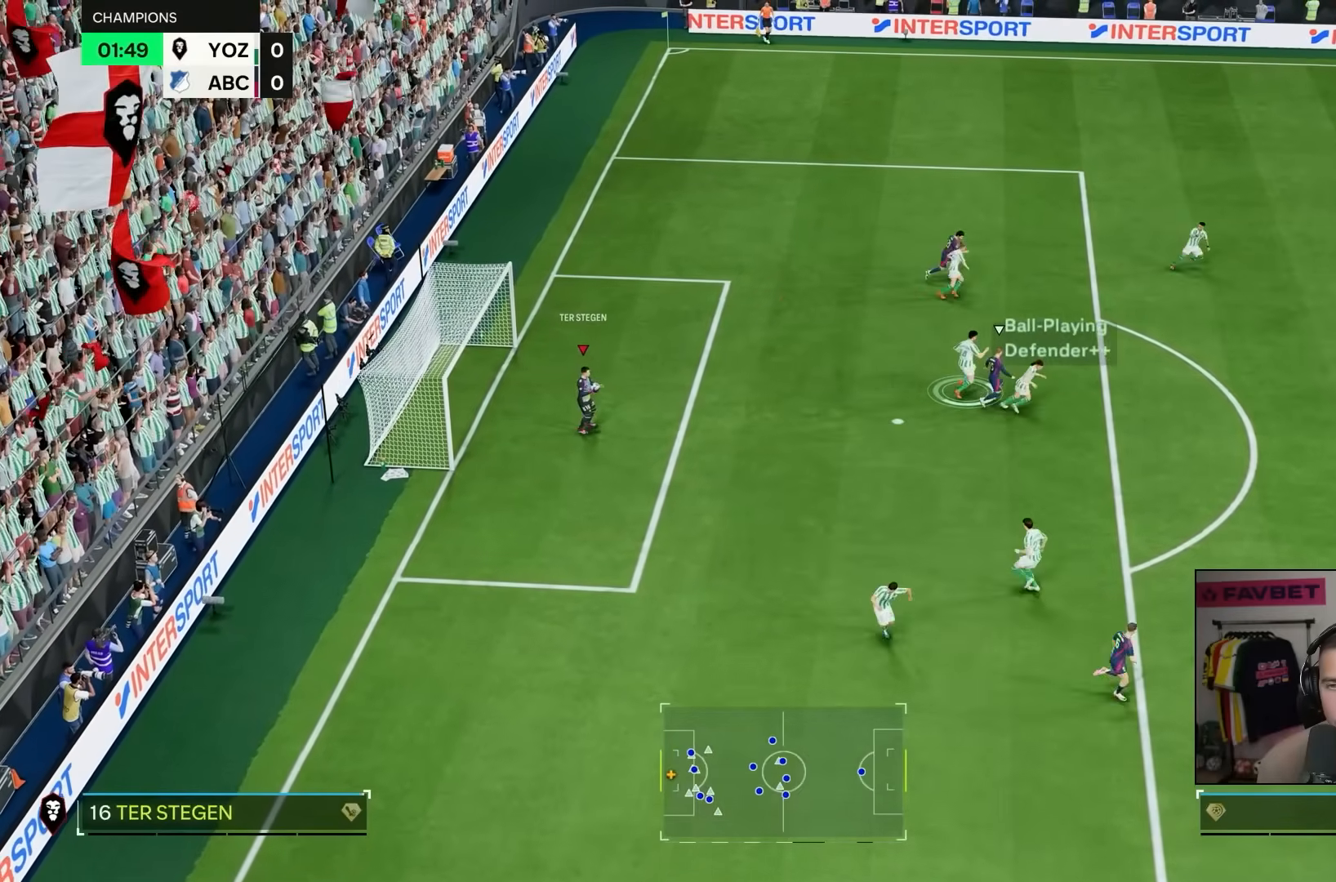
{"dt_ms": 500, "buttons": [], "left_stick": "right", "right_stick": "center", "events": []}
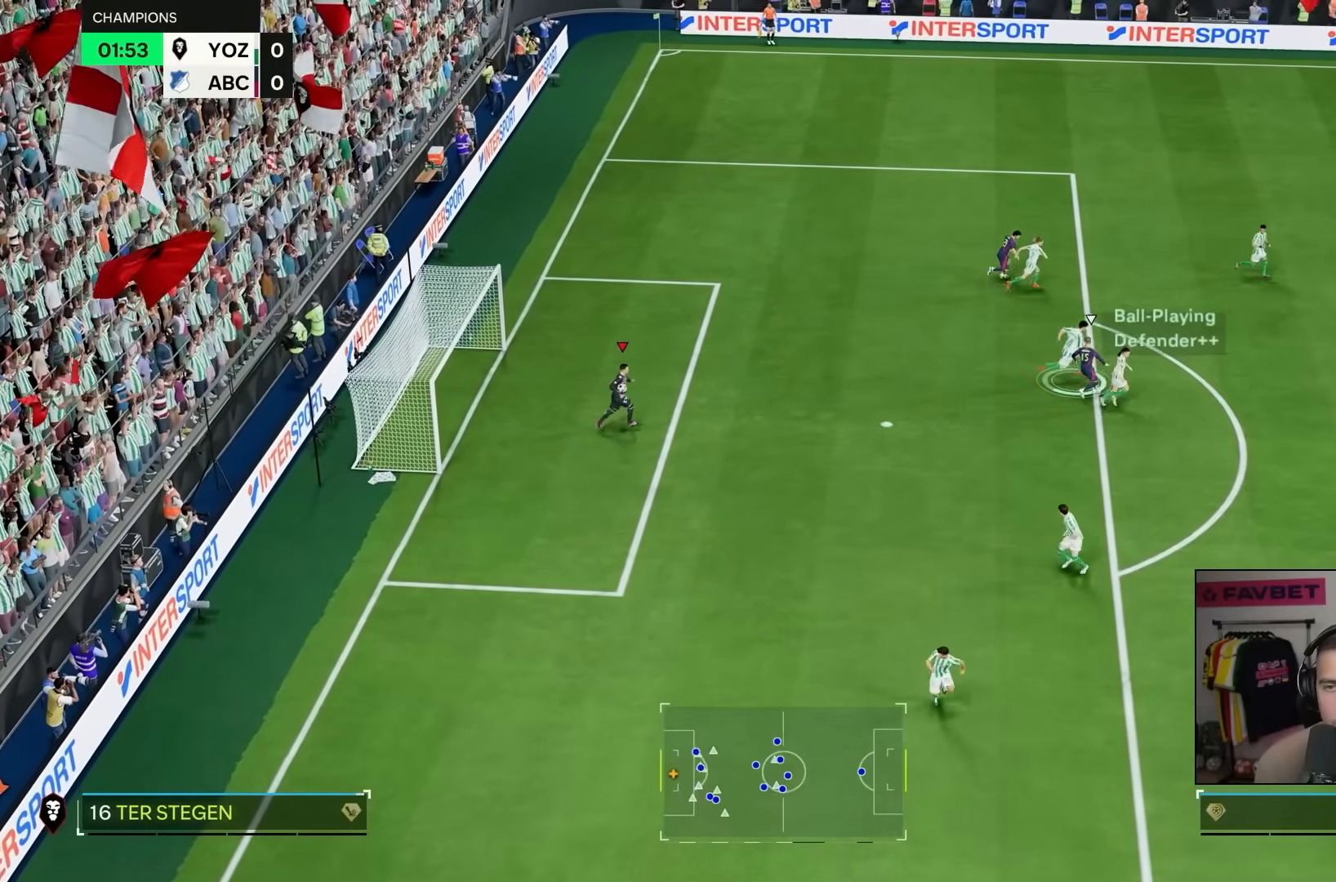
{"dt_ms": 1000, "buttons": ["CROSS"], "left_stick": "down-right", "right_stick": "center"}
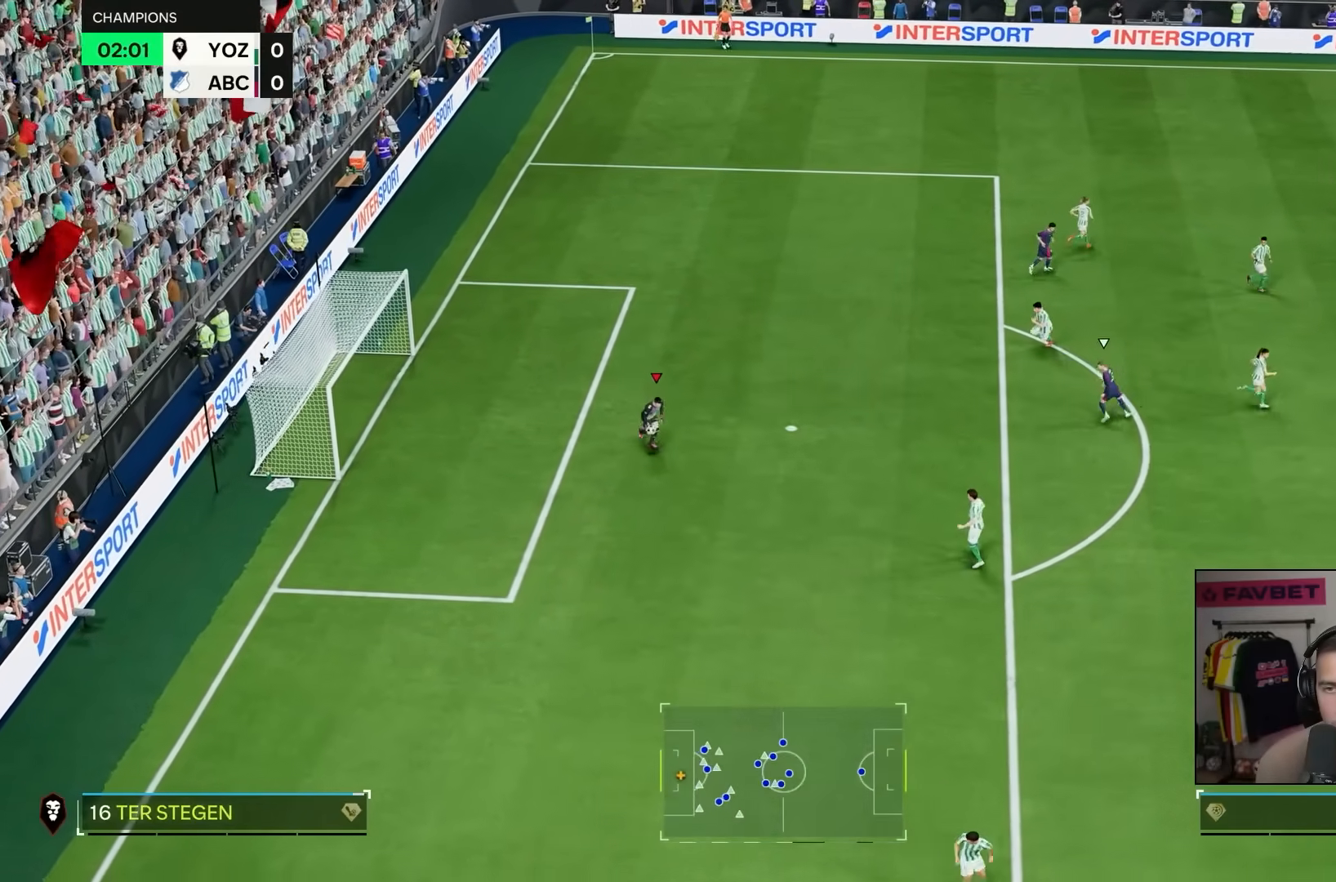
{"dt_ms": 500, "buttons": ["R2"], "left_stick": "right", "right_stick": "center", "events": [[150, "CROSS", "up"], [150, "left_stick", "up-right"], [250, "left_stick", "right"], [433, "R2", "down"]]}
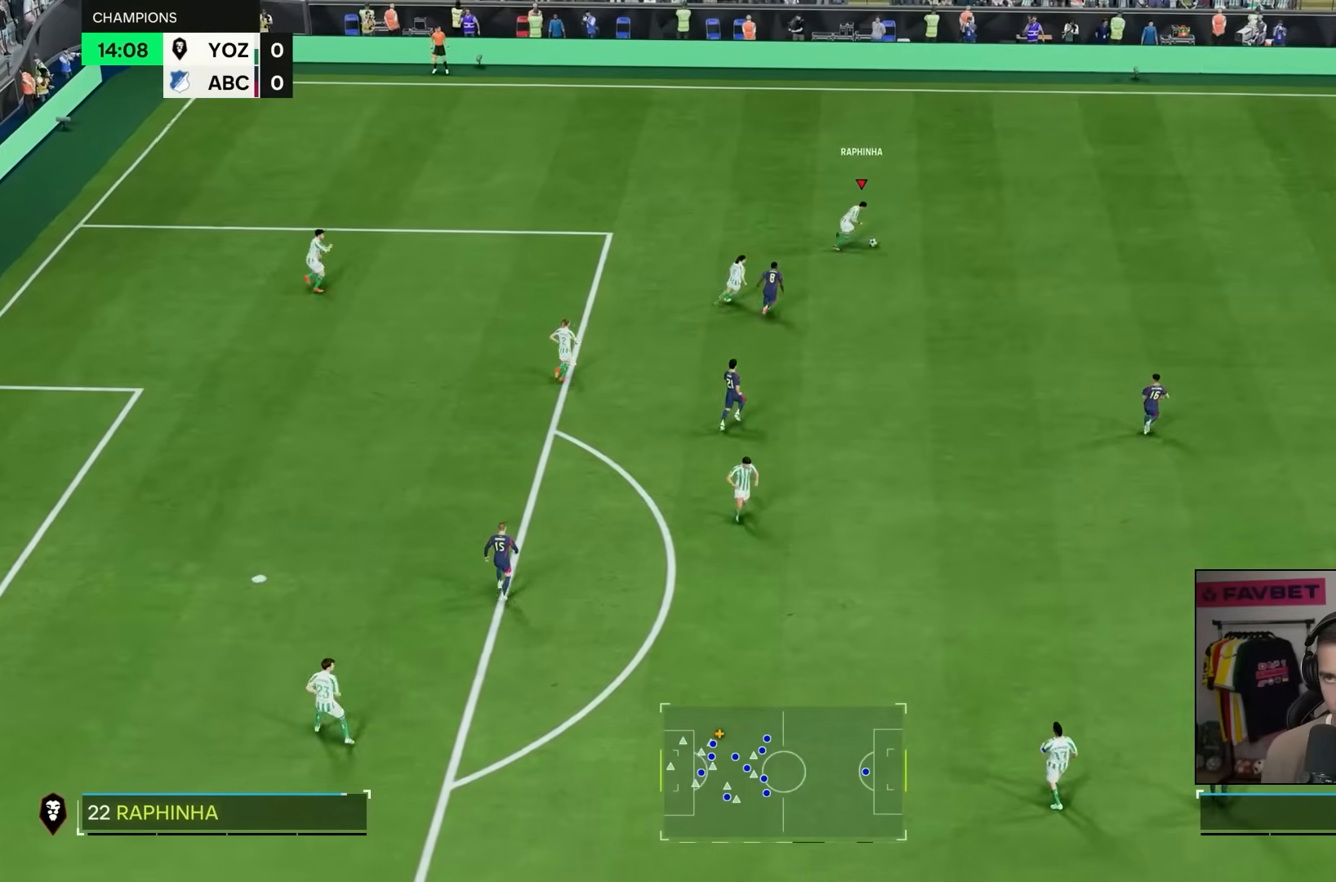
{"dt_ms": 500, "buttons": ["R2"], "left_stick": "right", "right_stick": "center", "events": []}
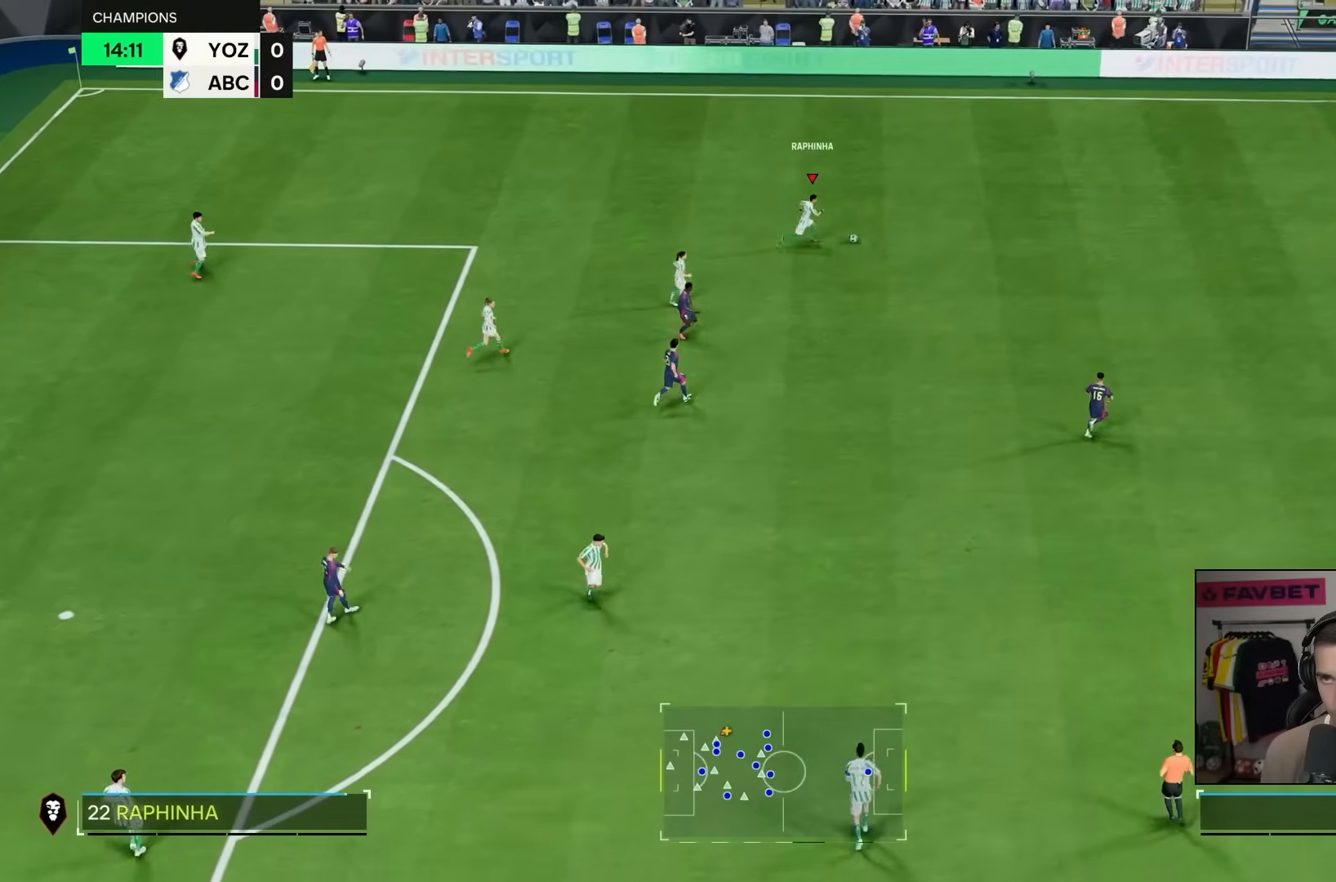
{"dt_ms": 500, "buttons": [], "left_stick": "right", "right_stick": "center", "events": [[233, "R2", "up"], [450, "R1", "down"], [500, "R1", "up"]]}
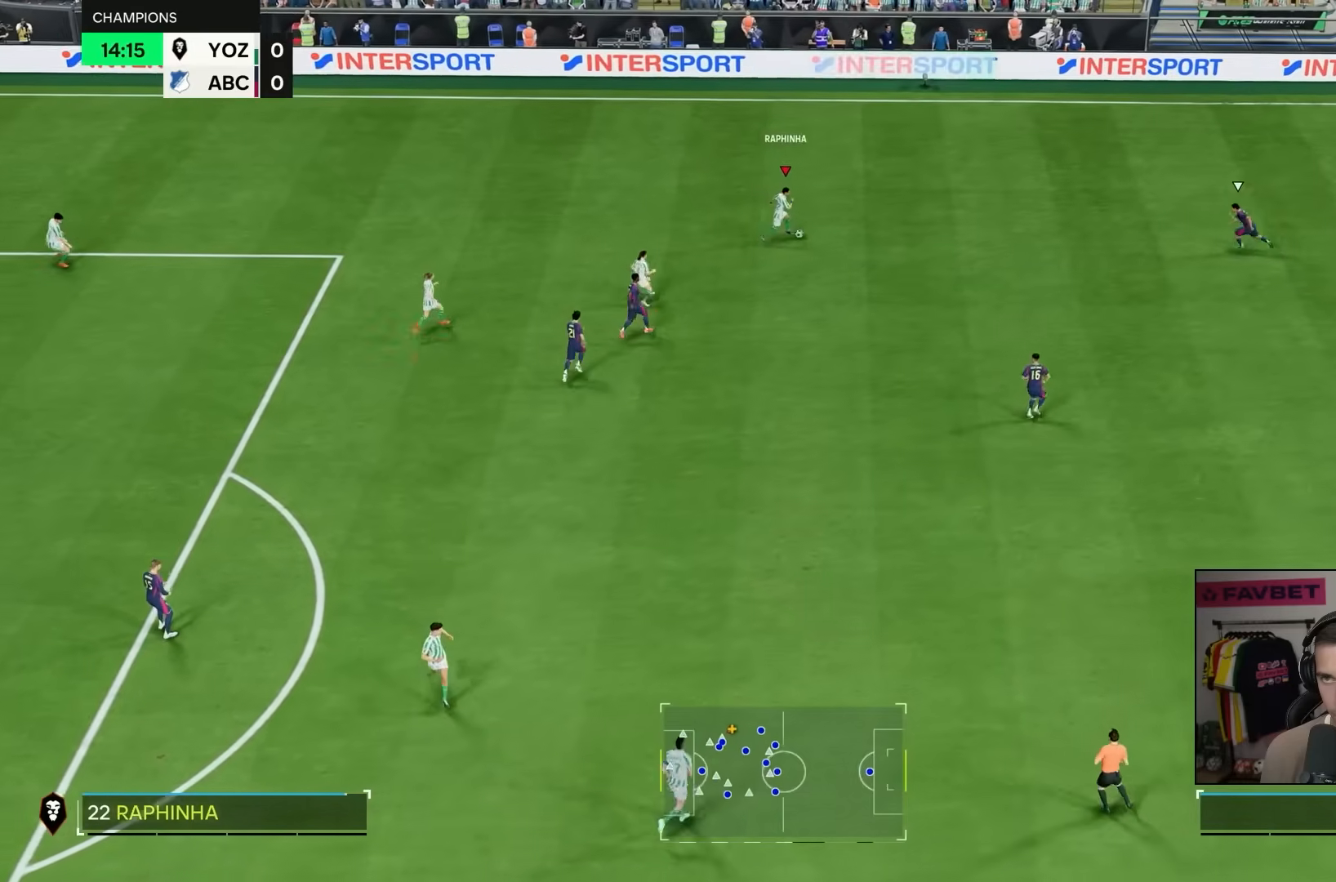
{"dt_ms": 500, "buttons": [], "left_stick": "down-right", "right_stick": "center", "events": [[500, "left_stick", "down-right"]]}
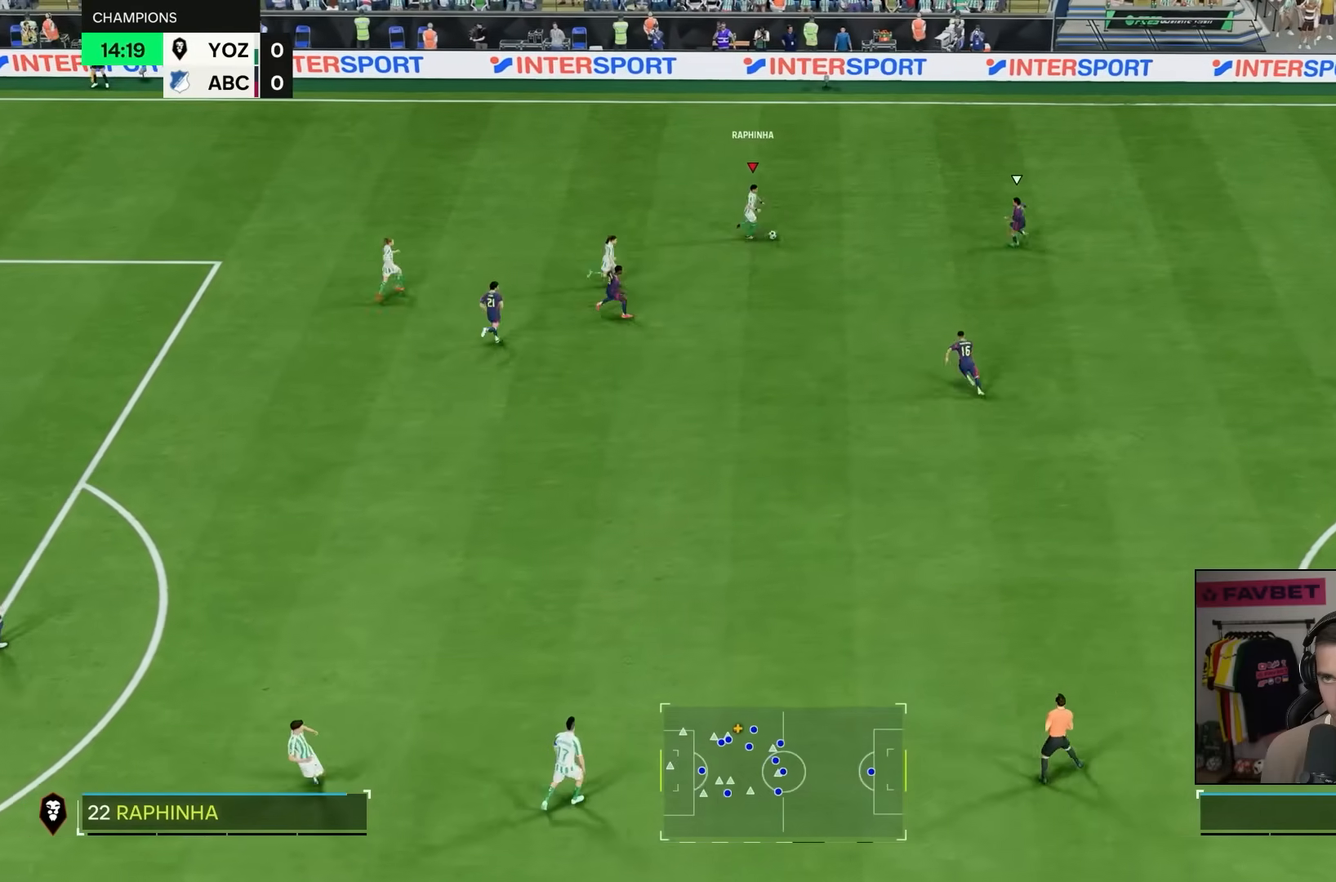
{"dt_ms": 500, "buttons": [], "left_stick": "down-right", "right_stick": "center", "events": [[33, "L1", "down"], [167, "L1", "up"]]}